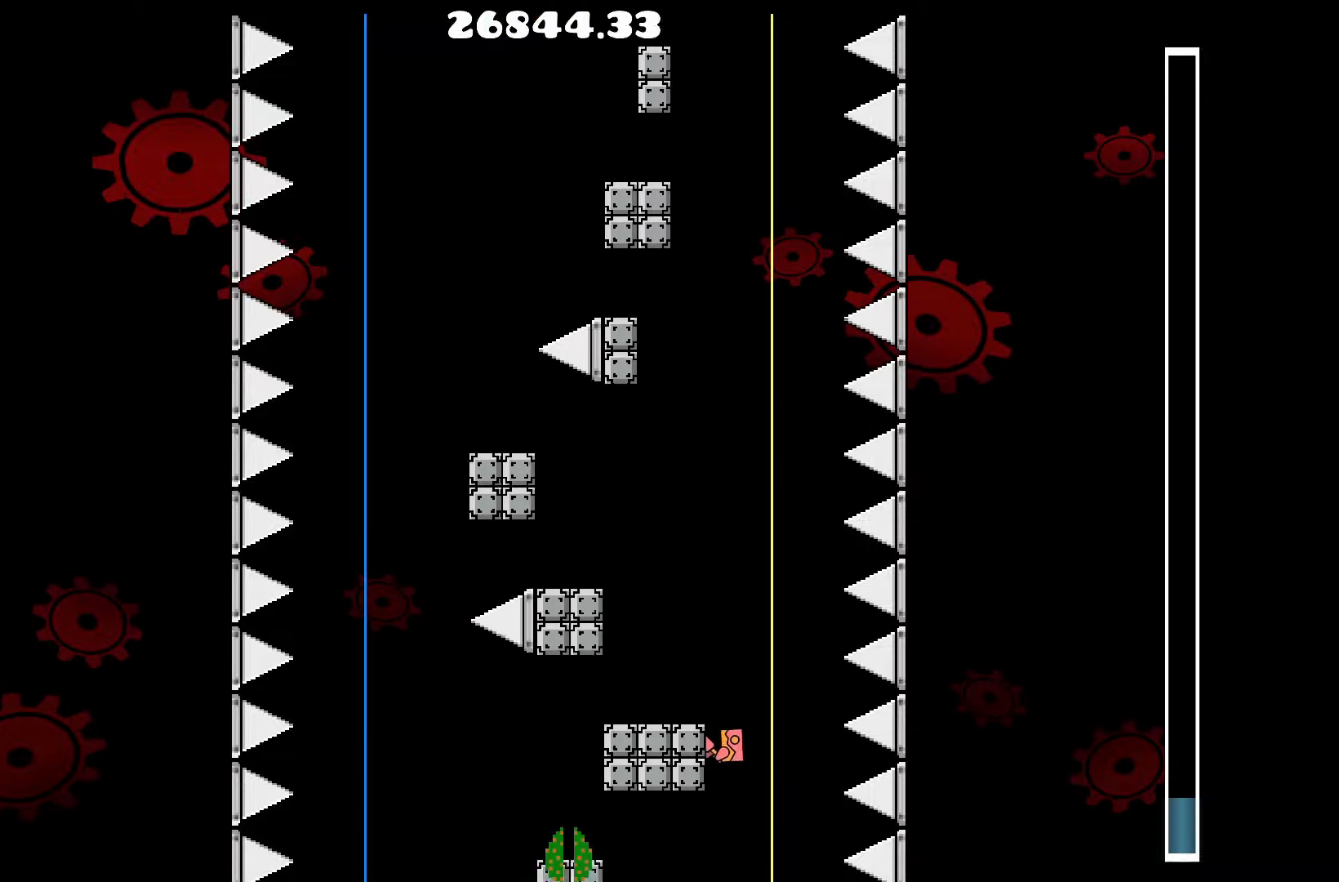
Gameplay with keyboard; each line is a JSON object with the keys held at the frame after it. "events" lists presses ("down") and releases ("up") of "a", "d", "left", "right", "space", "up" and "w" between this image and that frame as [ms after this image, input, new state], when the widget could be followed in between. No other keys are recorded. Mouse input is not recorded.
{"keys": [], "events": [[133, "d", "down"], [316, "d", "up"]]}
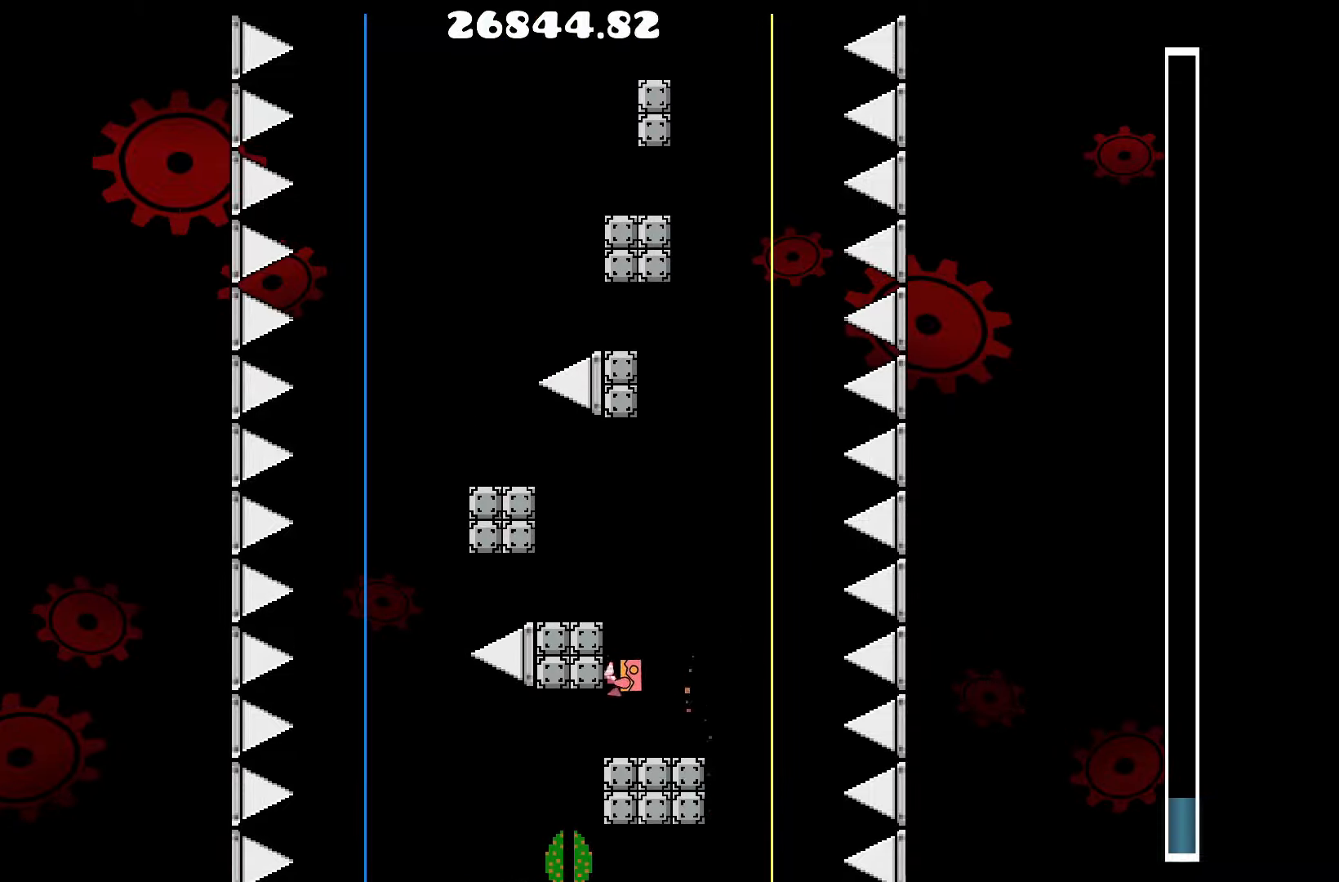
{"keys": [], "events": [[16, "d", "down"], [283, "d", "up"]]}
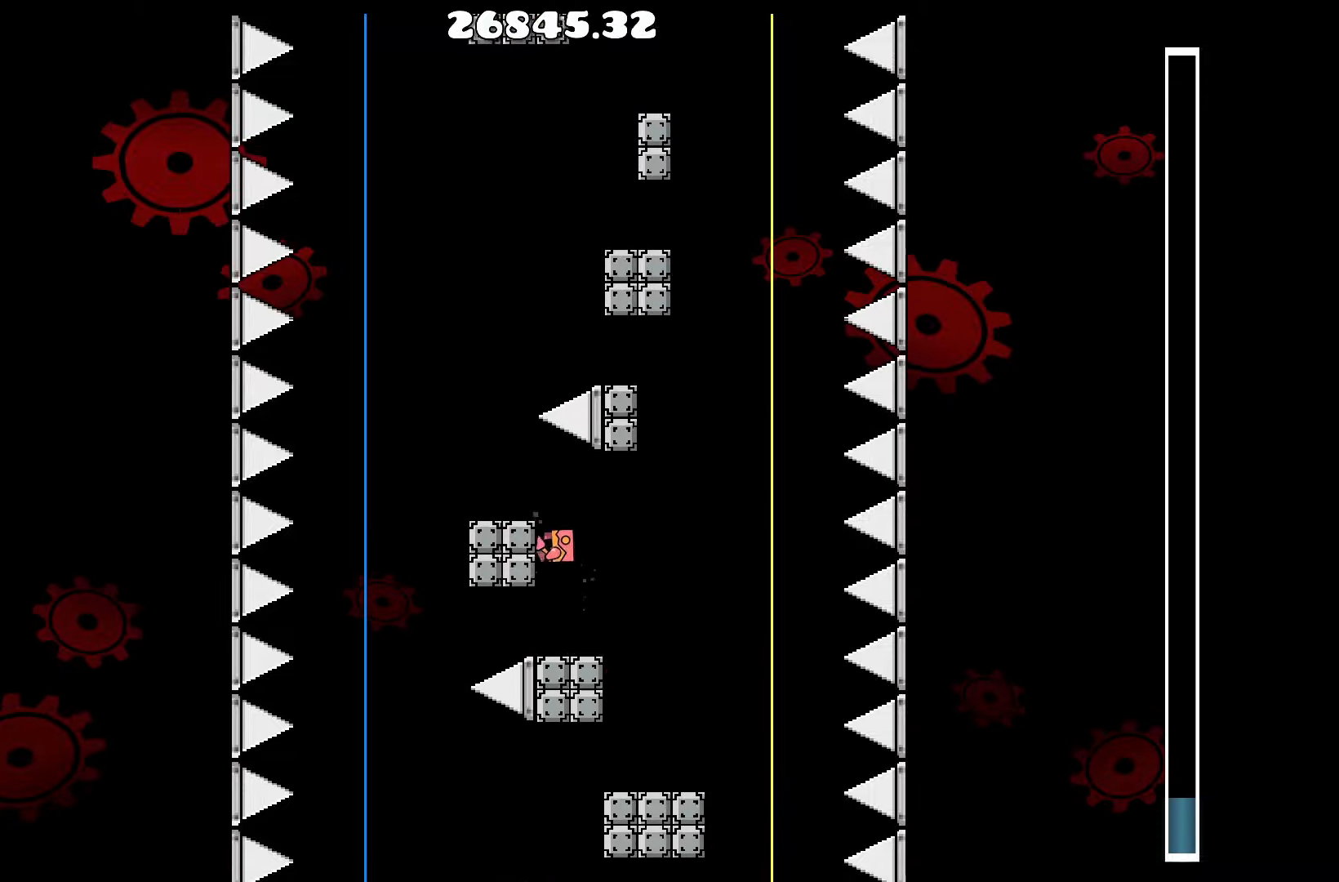
{"keys": ["d"], "events": [[33, "up", "down"], [166, "d", "down"], [450, "up", "up"]]}
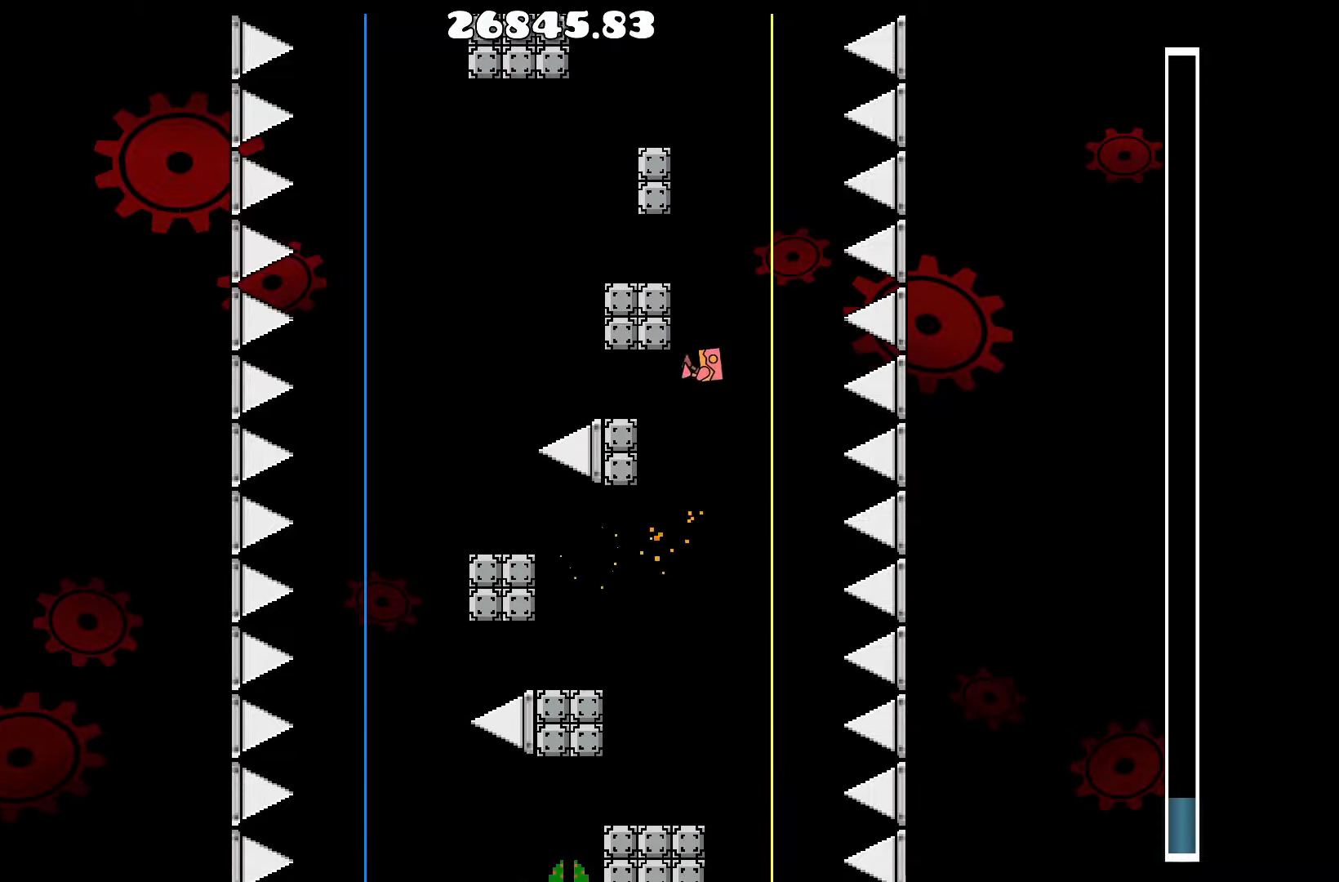
{"keys": [], "events": [[33, "d", "up"]]}
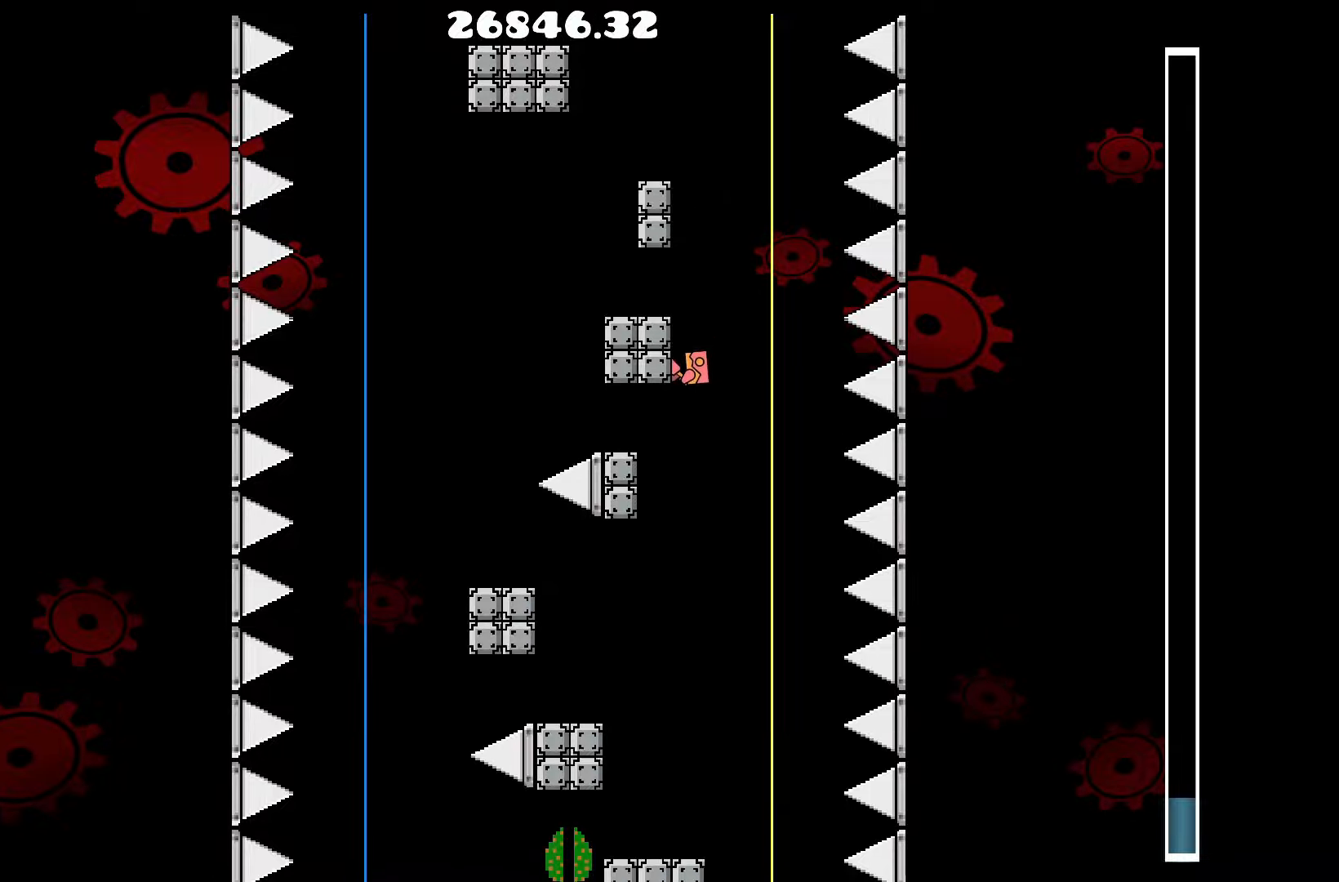
{"keys": [], "events": []}
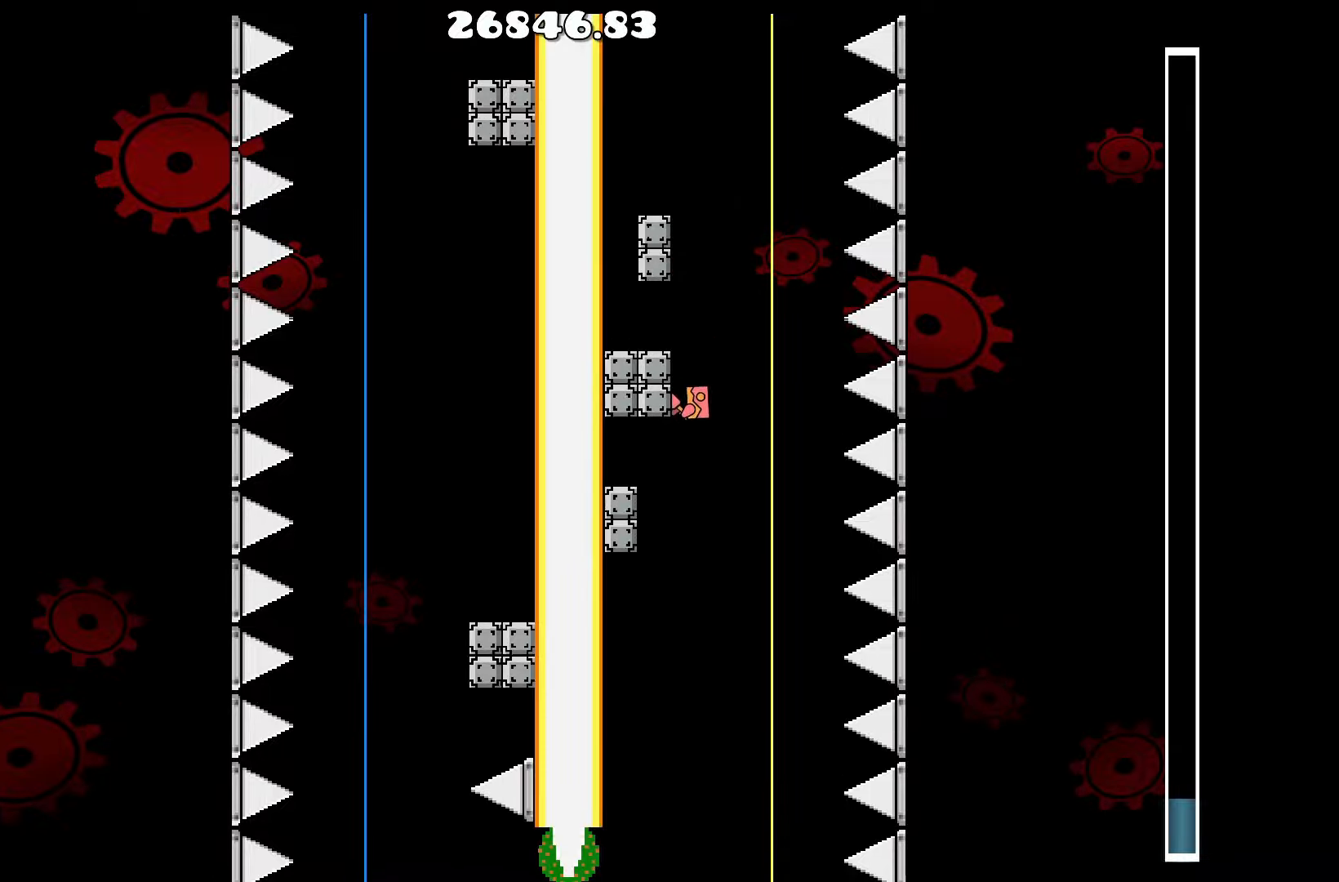
{"keys": [], "events": [[33, "d", "down"], [117, "d", "up"]]}
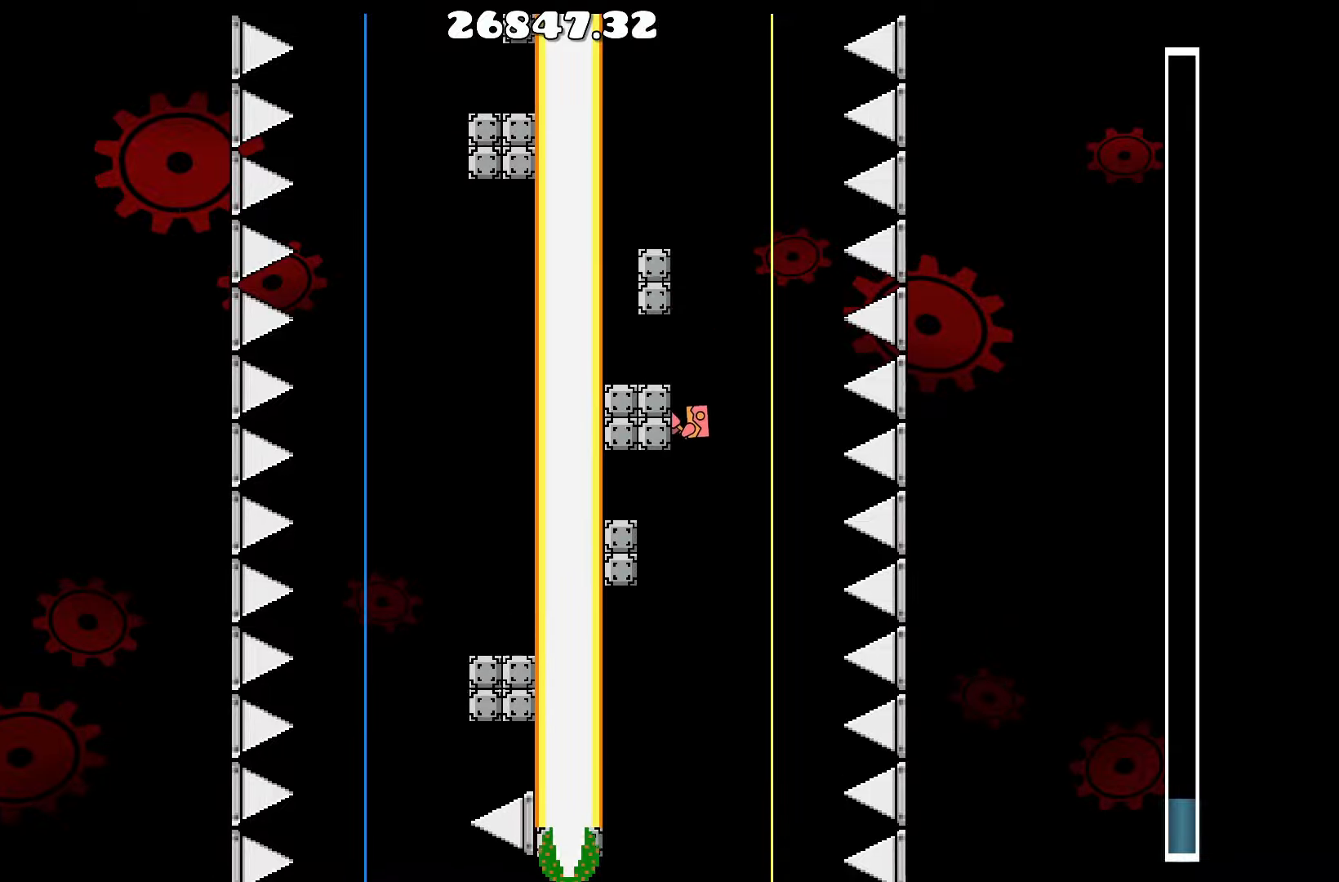
{"keys": [], "events": []}
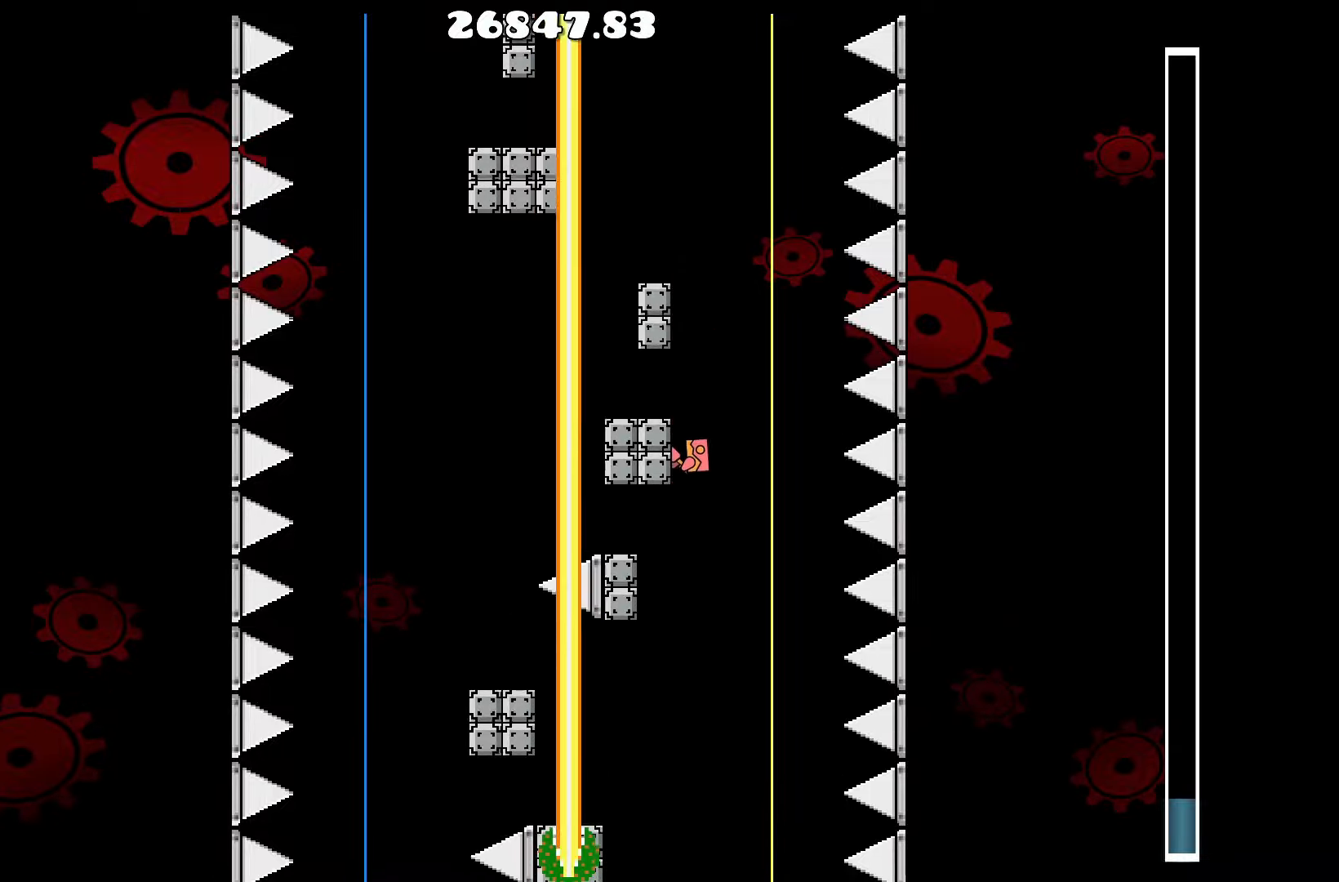
{"keys": ["d"], "events": [[283, "d", "down"]]}
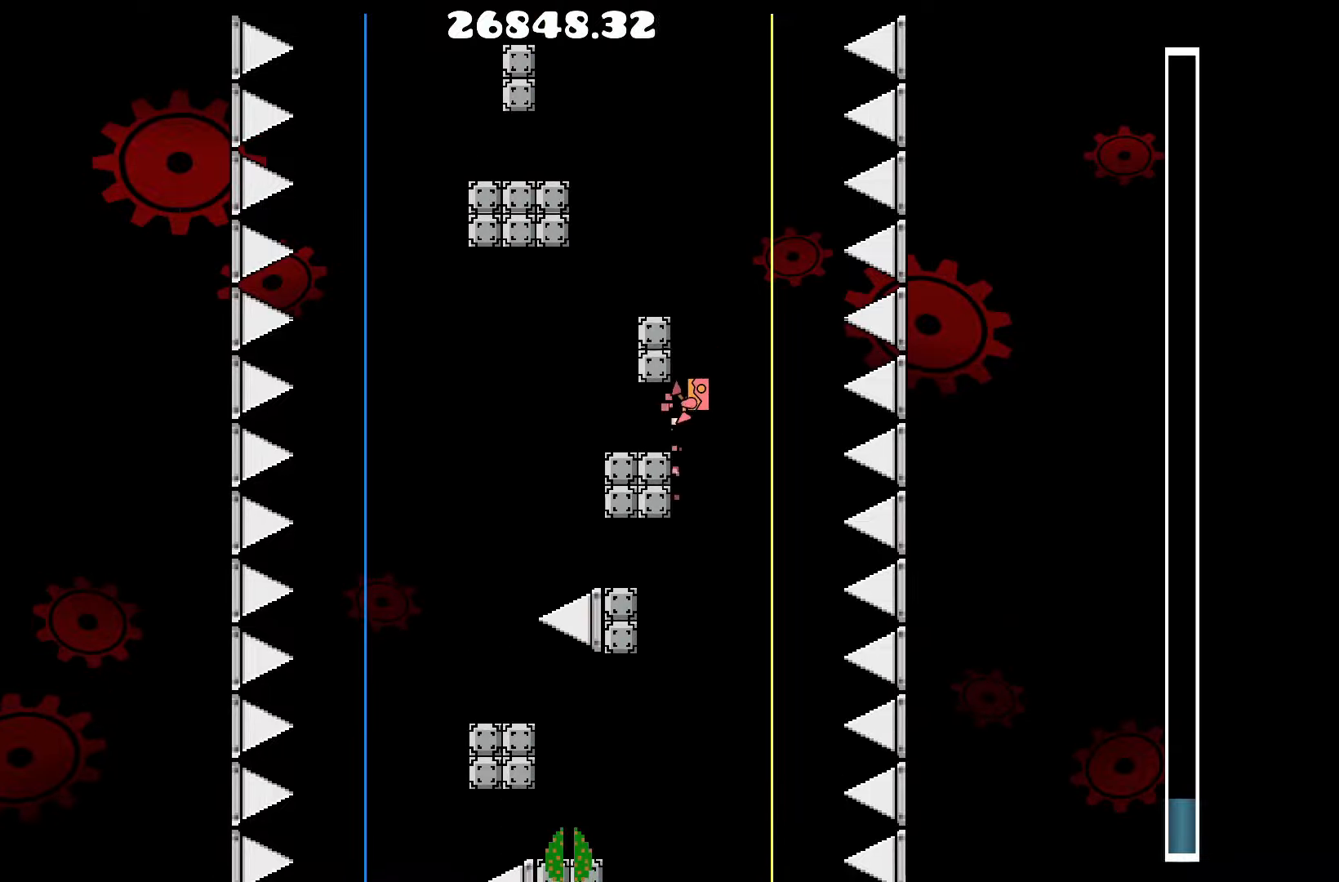
{"keys": ["a"], "events": [[117, "d", "up"], [250, "d", "down"], [350, "d", "up"], [450, "a", "down"]]}
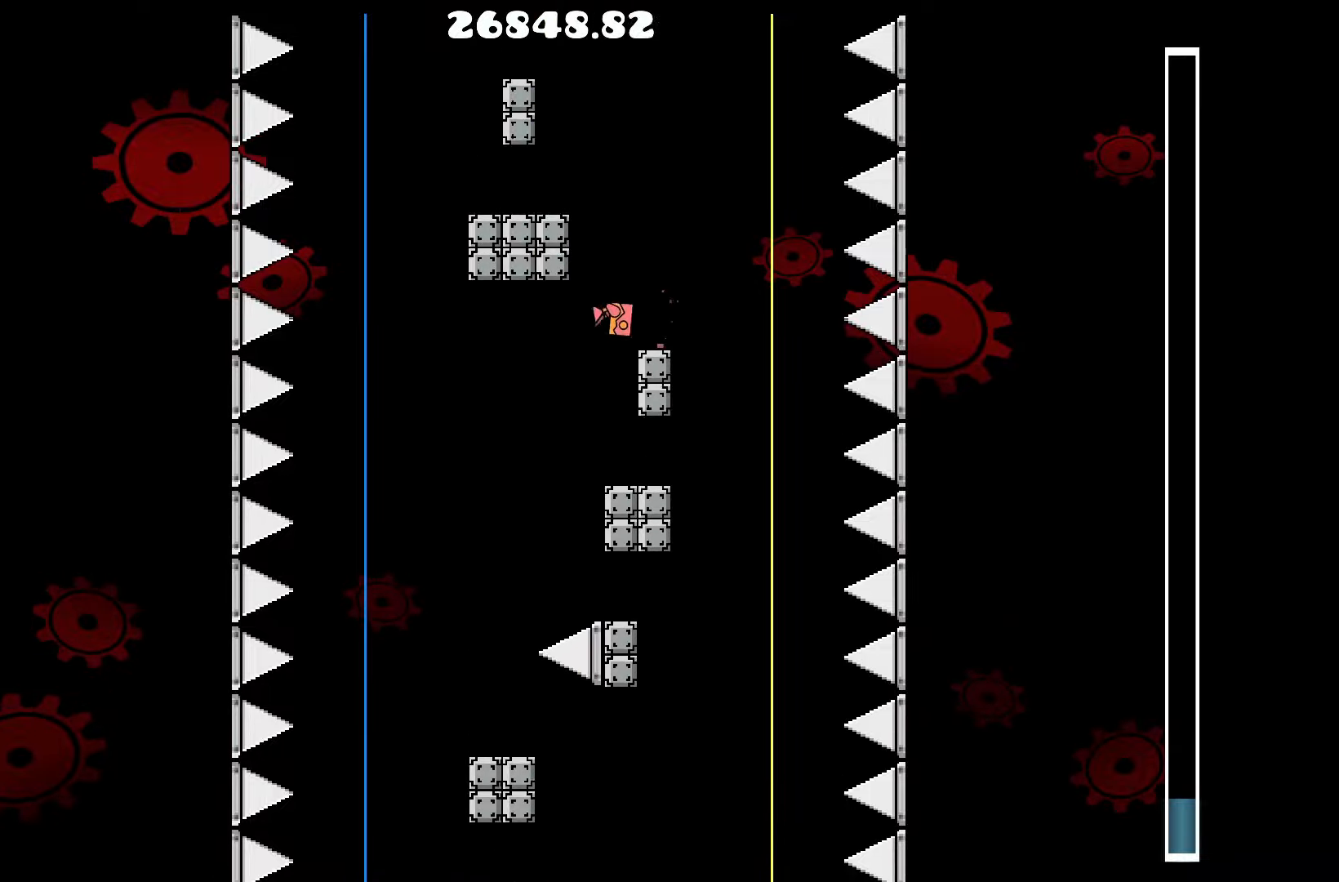
{"keys": [], "events": [[33, "a", "up"], [217, "d", "down"], [367, "d", "up"]]}